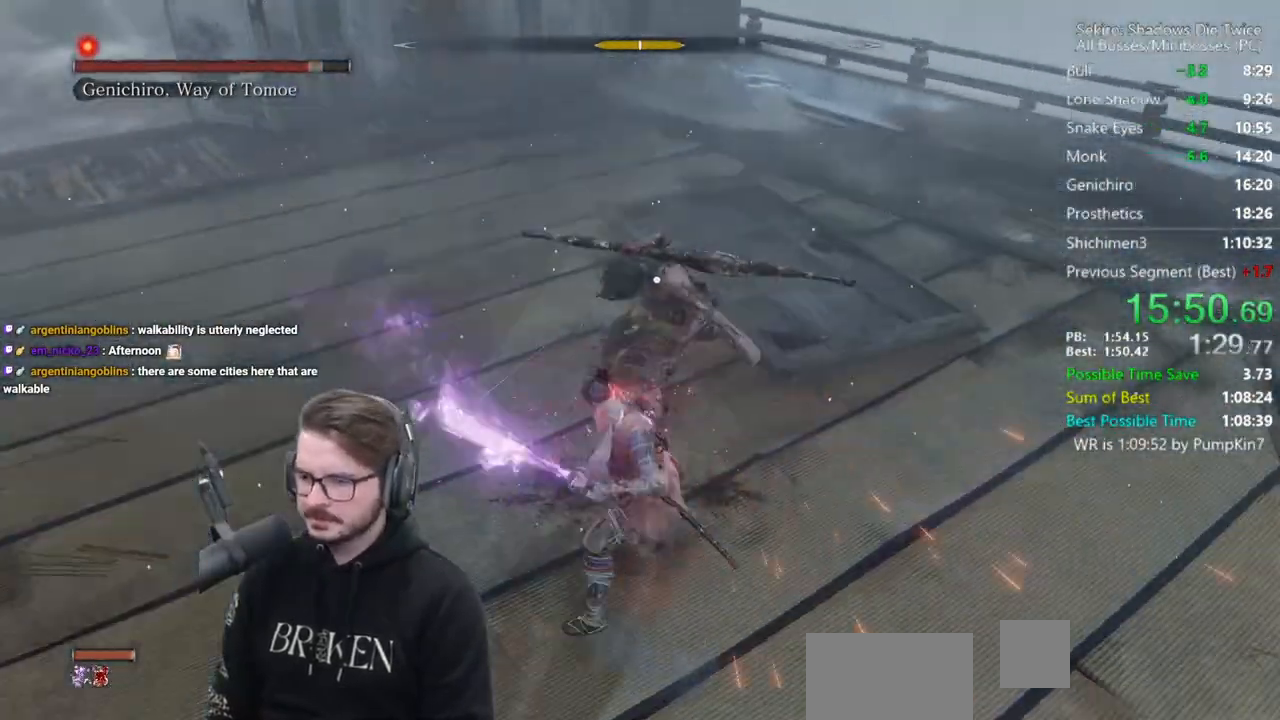
Gameplay with a controller (Xbox layout); each line is a JSON object with the inputs held at the frame after it. "events" lists button and stick changes between this image and that frame as [ms after this image, input, new state], when the widget could be followed in between. Not read: START.
{"buttons": [], "left_stick": "center", "right_stick": "center", "events": [[133, "R1", "down"], [200, "R1", "up"], [250, "R1", "down"], [333, "R1", "up"]]}
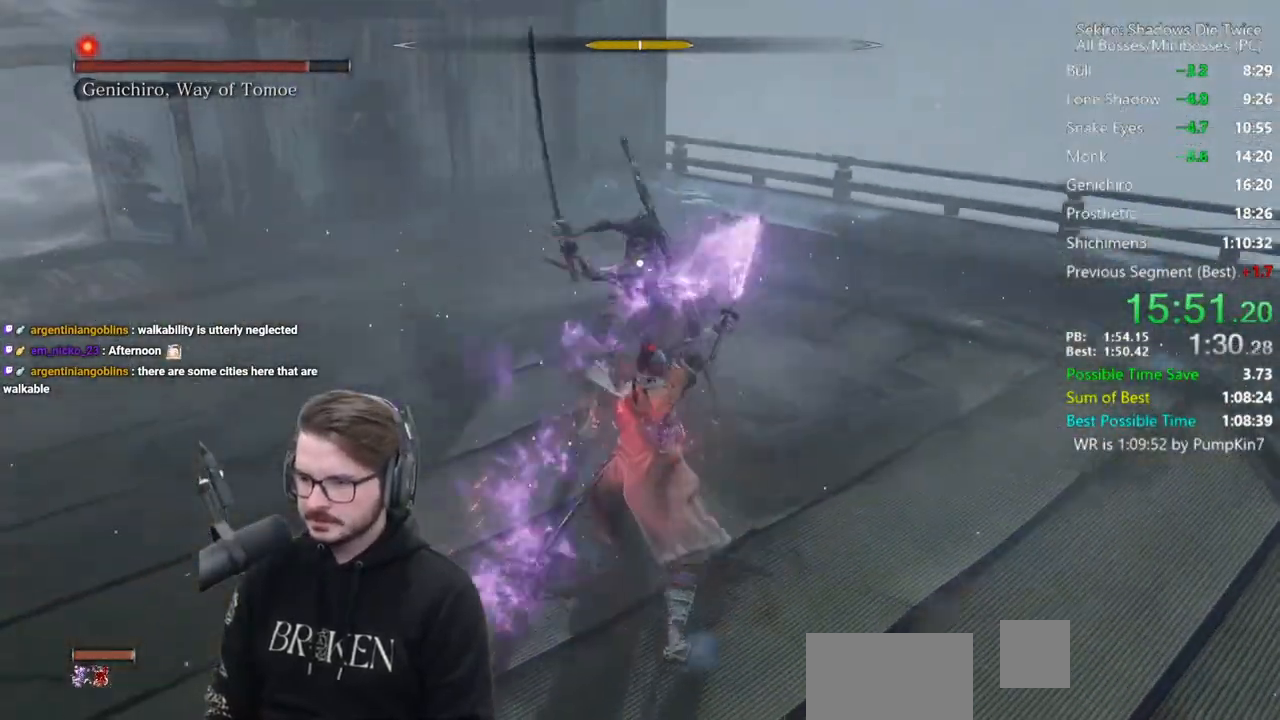
{"buttons": [], "left_stick": "center", "right_stick": "center", "events": [[283, "R1", "down"], [350, "R1", "up"]]}
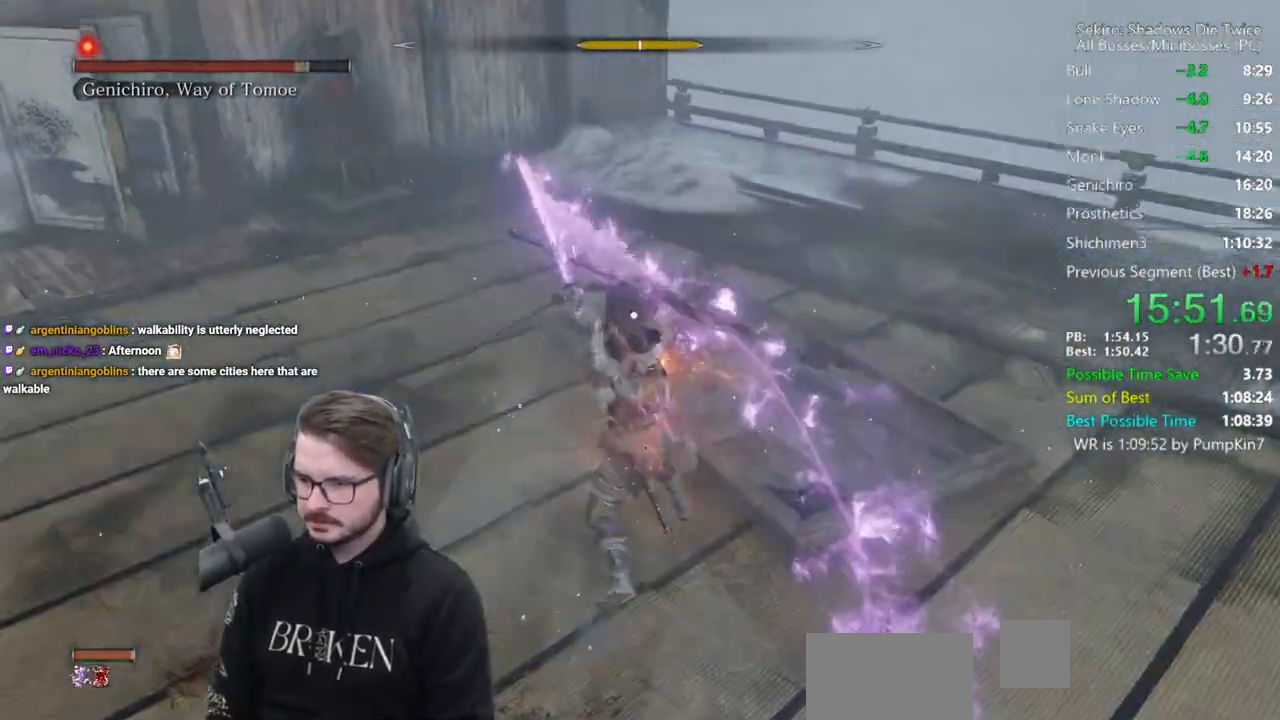
{"buttons": ["R1"], "left_stick": "center", "right_stick": "center", "events": [[467, "R1", "down"]]}
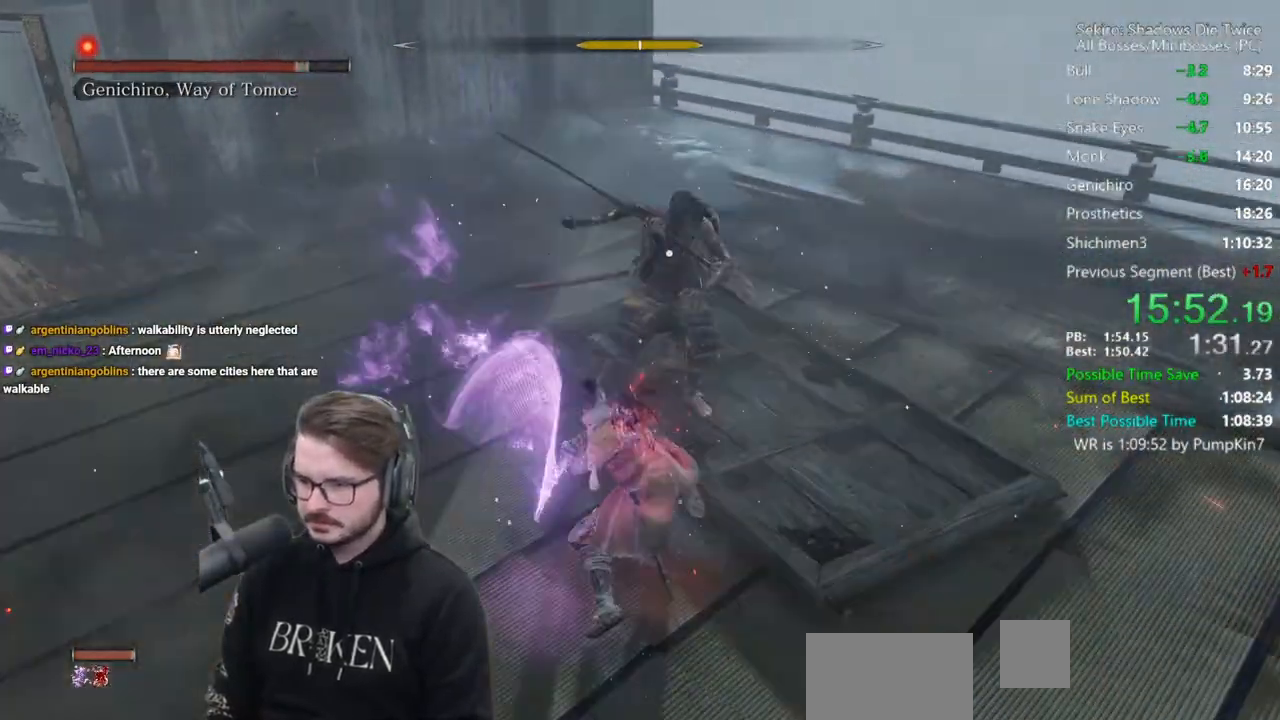
{"buttons": [], "left_stick": "center", "right_stick": "center", "events": [[50, "R1", "up"], [83, "R1", "down"], [217, "R1", "up"]]}
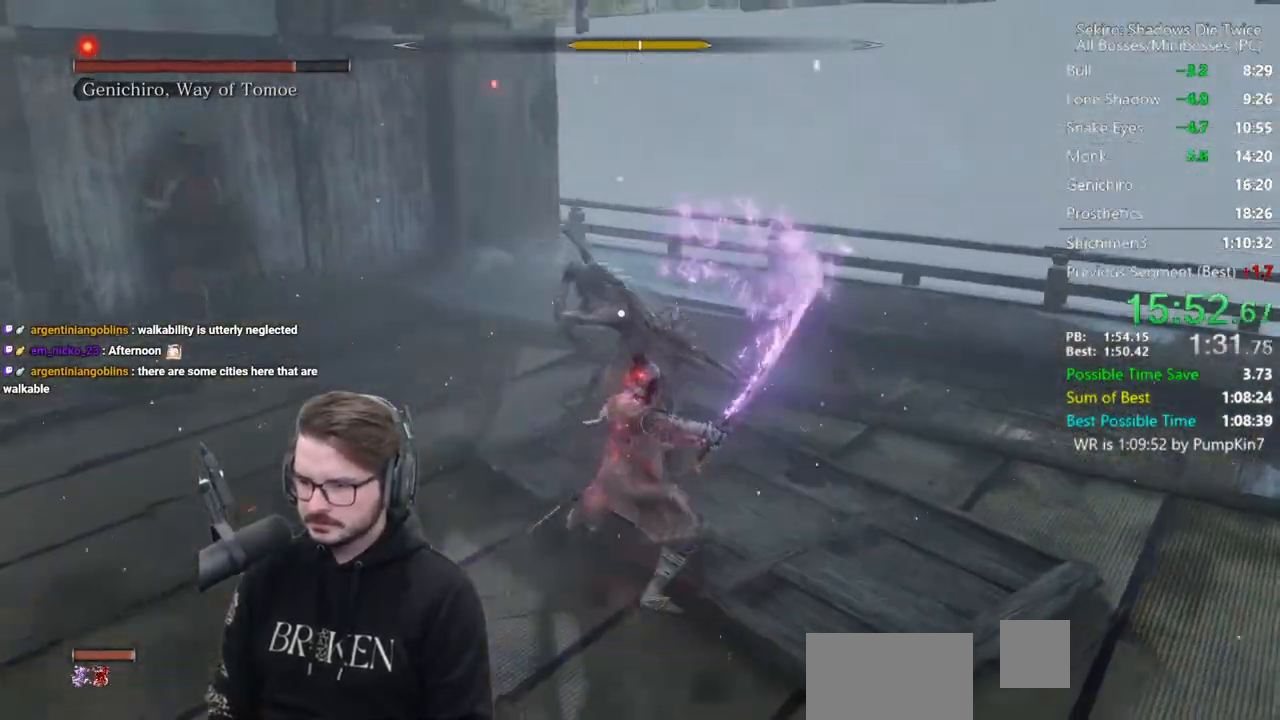
{"buttons": [], "left_stick": "center", "right_stick": "center", "events": [[117, "R1", "down"], [217, "R1", "up"]]}
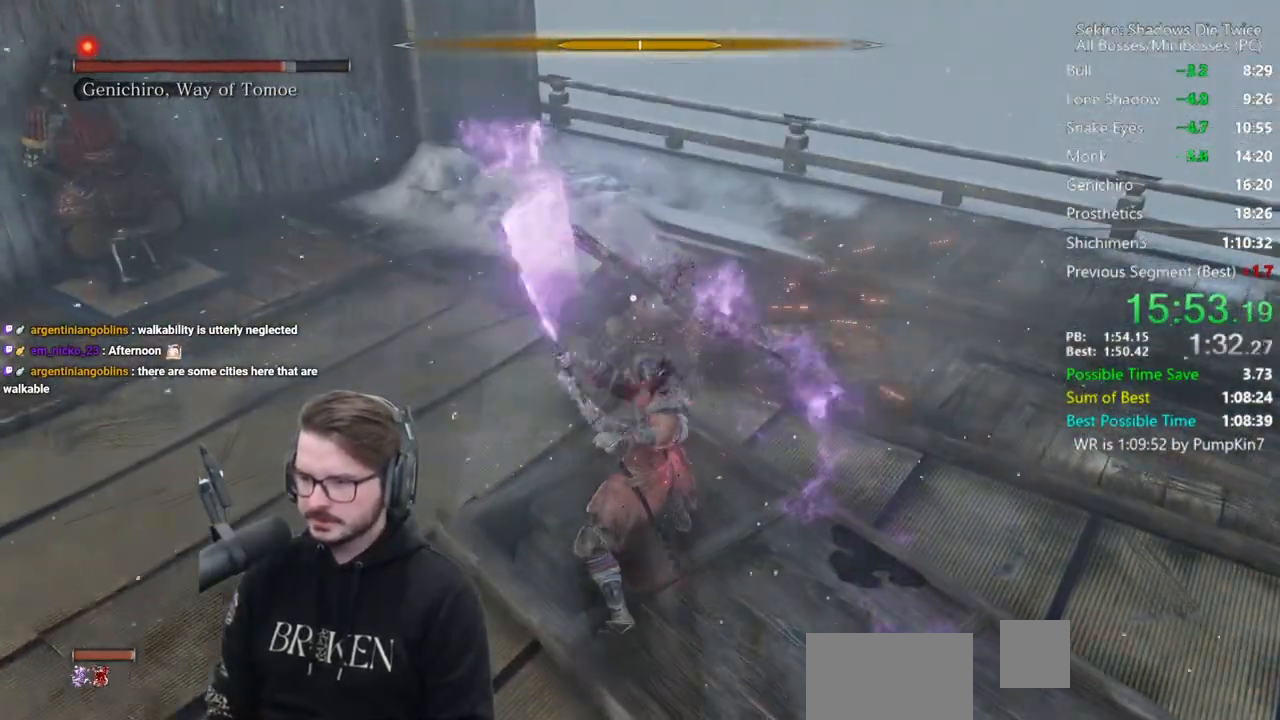
{"buttons": ["R1"], "left_stick": "center", "right_stick": "center", "events": [[250, "R1", "down"], [350, "R1", "up"], [417, "R1", "down"]]}
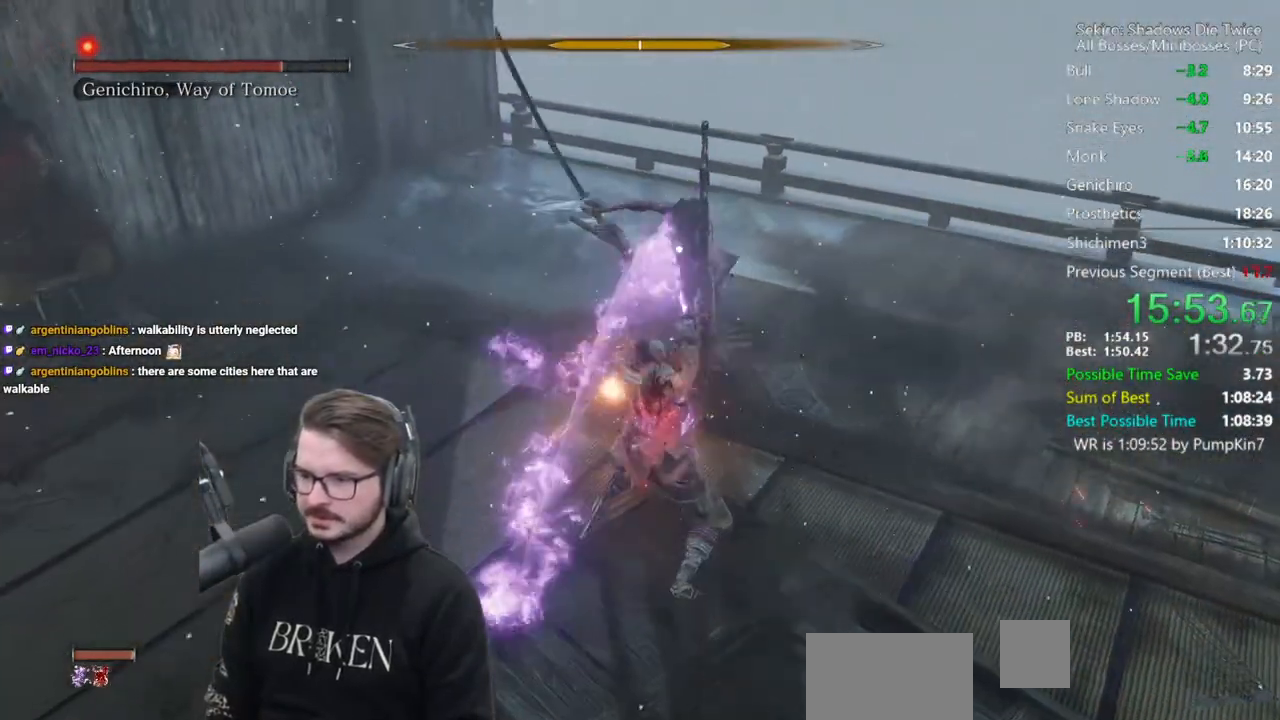
{"buttons": ["R1"], "left_stick": "center", "right_stick": "center", "events": [[17, "R1", "up"], [483, "R1", "down"]]}
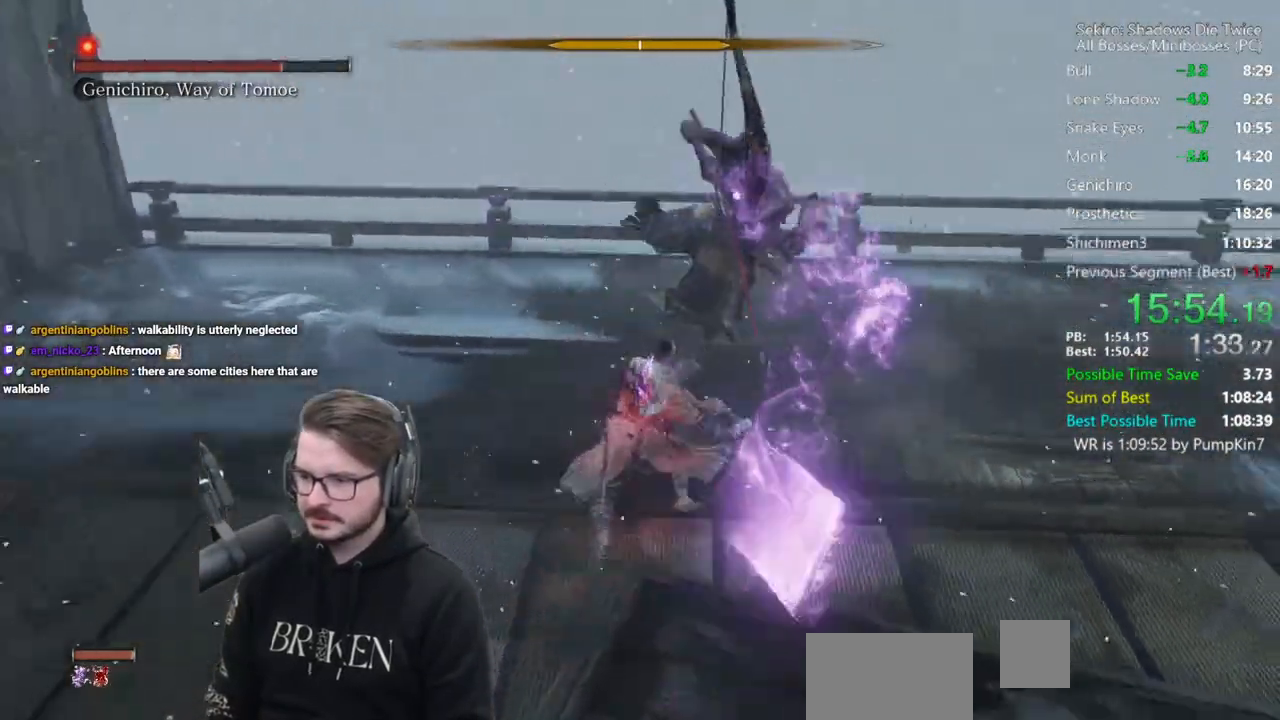
{"buttons": [], "left_stick": "center", "right_stick": "center", "events": [[117, "R1", "up"]]}
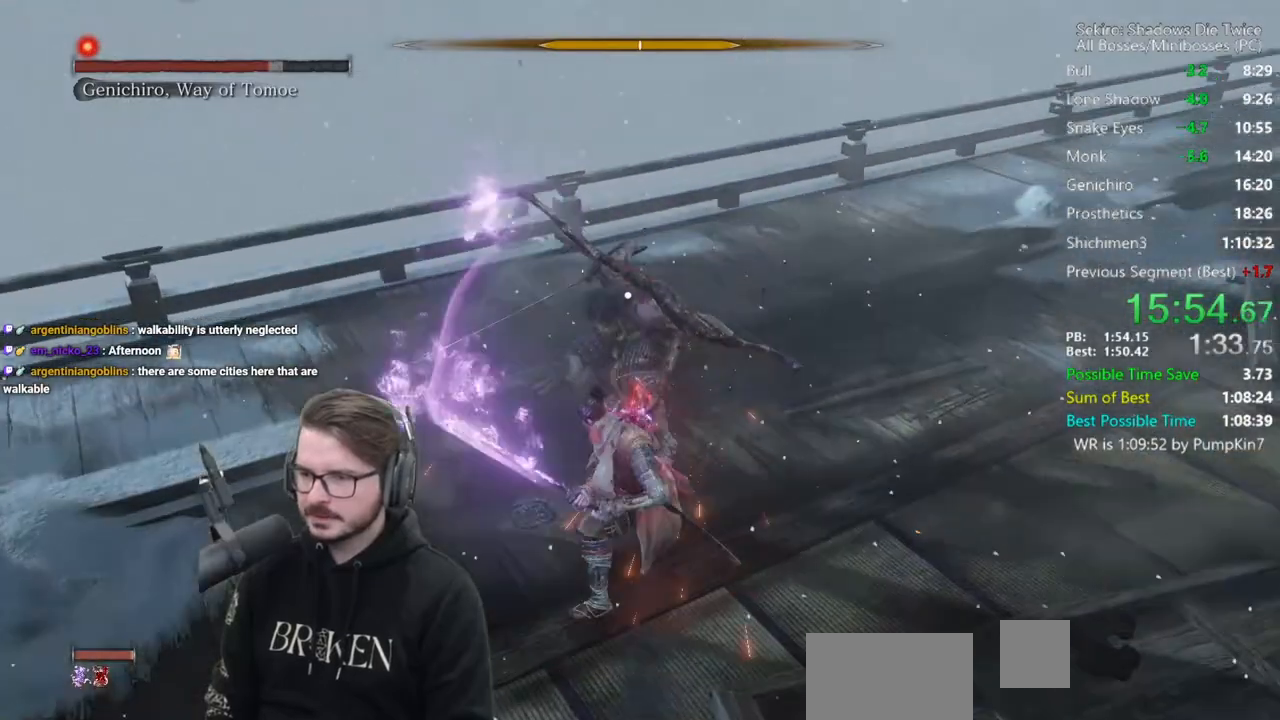
{"buttons": [], "left_stick": "center", "right_stick": "center", "events": [[117, "R1", "down"], [250, "R1", "up"]]}
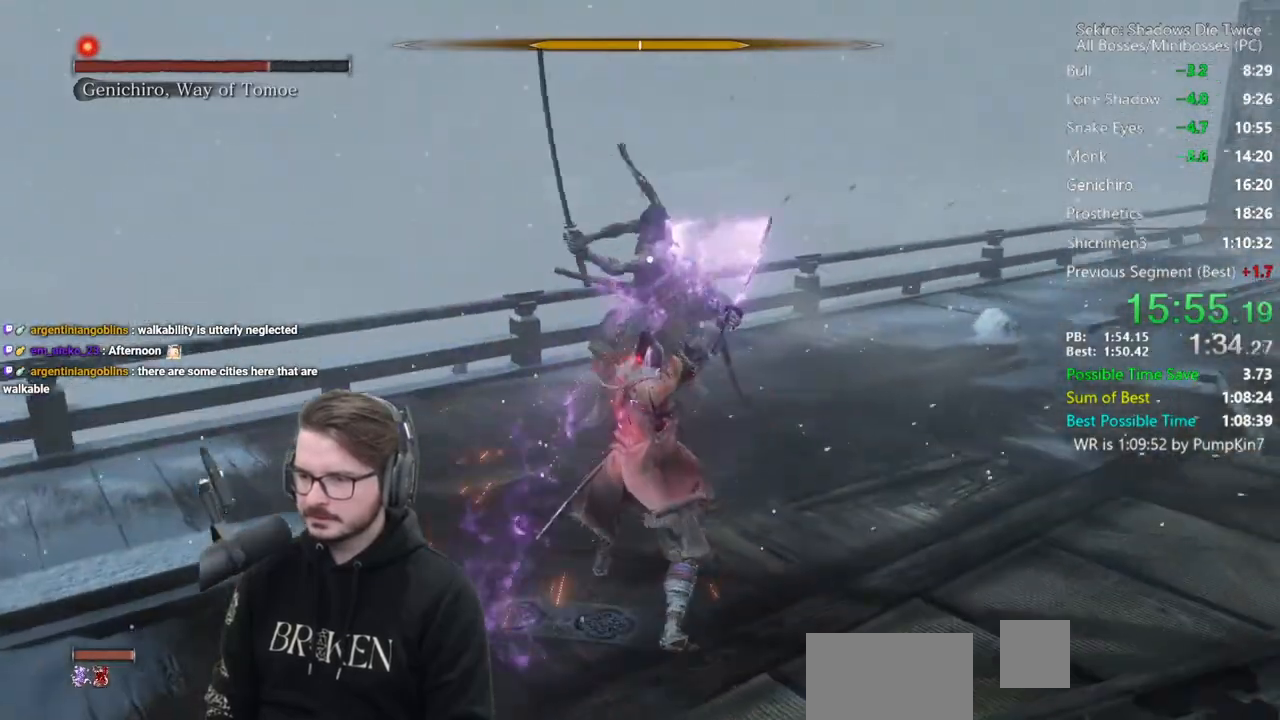
{"buttons": [], "left_stick": "center", "right_stick": "center", "events": [[283, "R1", "down"], [417, "R1", "up"]]}